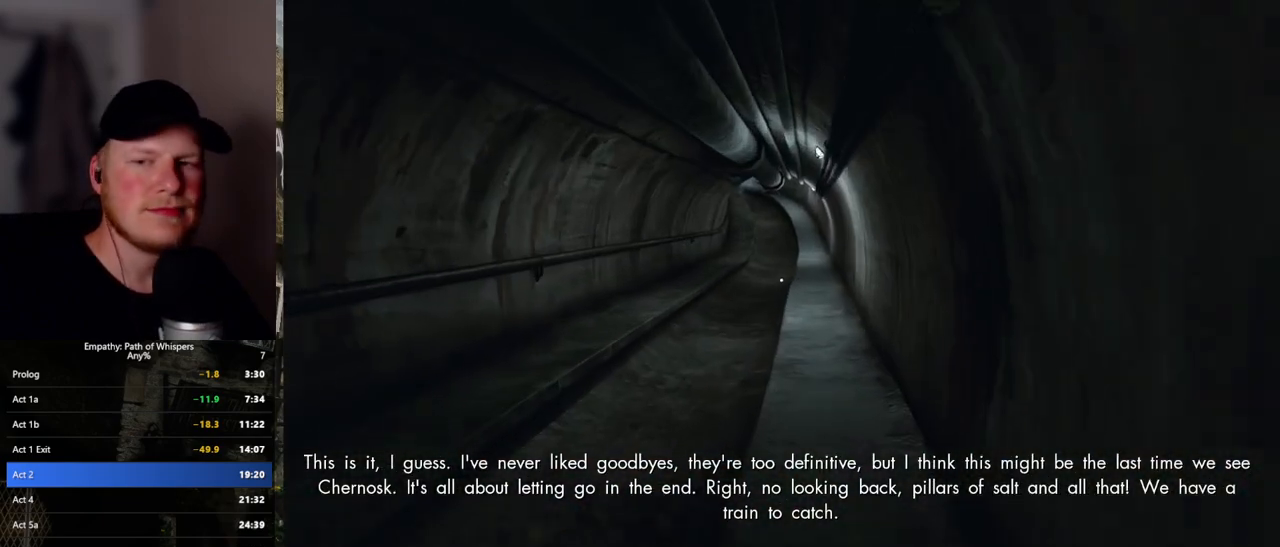
Gameplay with keyboard and mouse; each line is a JSON object with the keys and mouse buttons held at the frame after it. "events" lists presses ("down") and releases ("up") of ".", "/", "0", "1", "2", "3", "4", "5", "6", "7", "8", "9", "a", "alt_l", "alt_r", "b", "backslash", "backspace", "c", "caps_lock", "comma", "ctrl_l", "ctrl_r", "d", "e", "equals", "escape", "f", "f1", "f10", "f11", "f12", "f2", "f3", "f4", "f5", "f6", "f7", "f8", "f9", "g", "h", "i", "j", "k", "l", "lbracket", "m", "minus", "n", "o", "p", "q", "quote", "r", "rbracket", "return", "s", "semicolon", "shift_l", "shift_r", "space", "super_l", "super_r", "t", "tab", "tilde", "u", "v", "w", "x", "y", "z", "mouse_left", "mouse_wheel", "mouse_right", "mouse_mb4" and "mouse_mb5" between this image and that frame as [ms after this image, input, new state], when the widget could be followed in between. "mouse_left", "mouse_wheel", "mouse_right", "mouse_mb4", "mouse_mb5" = the "left", "wheel", "right", "mb4", "mb5" buttons of the "mouse" list. No other keys are recorded. "wheel" means that the mouse wheel is clicked or scrolled. Mouse movement is not recorded.
{"keys": ["shift_l", "w"], "mouse": [], "events": []}
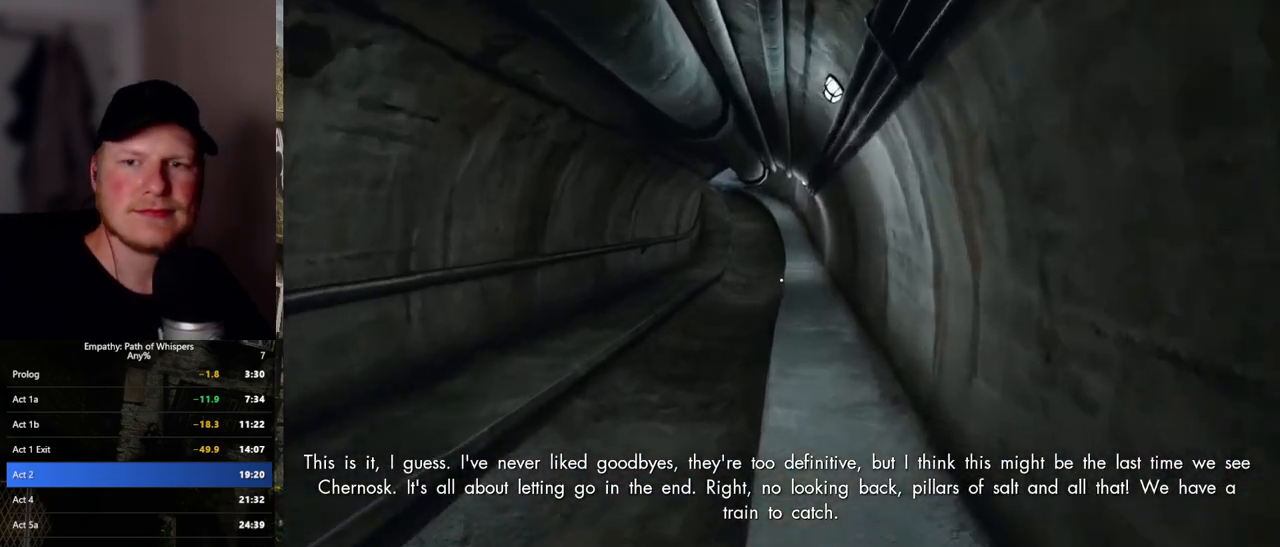
{"keys": ["shift_l", "w"], "mouse": [], "events": []}
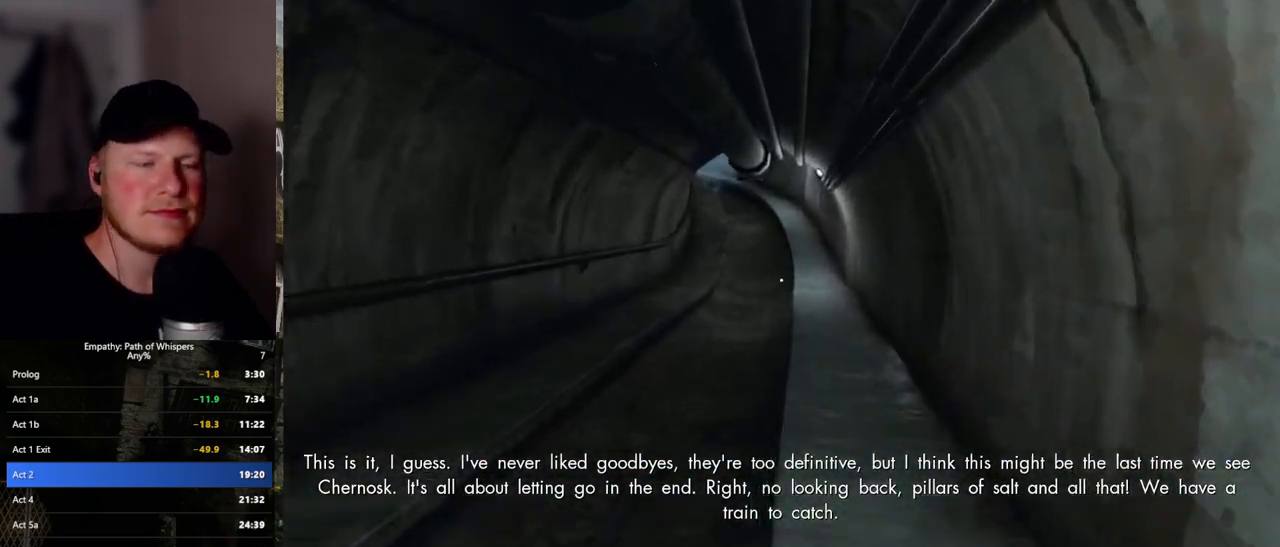
{"keys": ["shift_l", "w"], "mouse": [], "events": []}
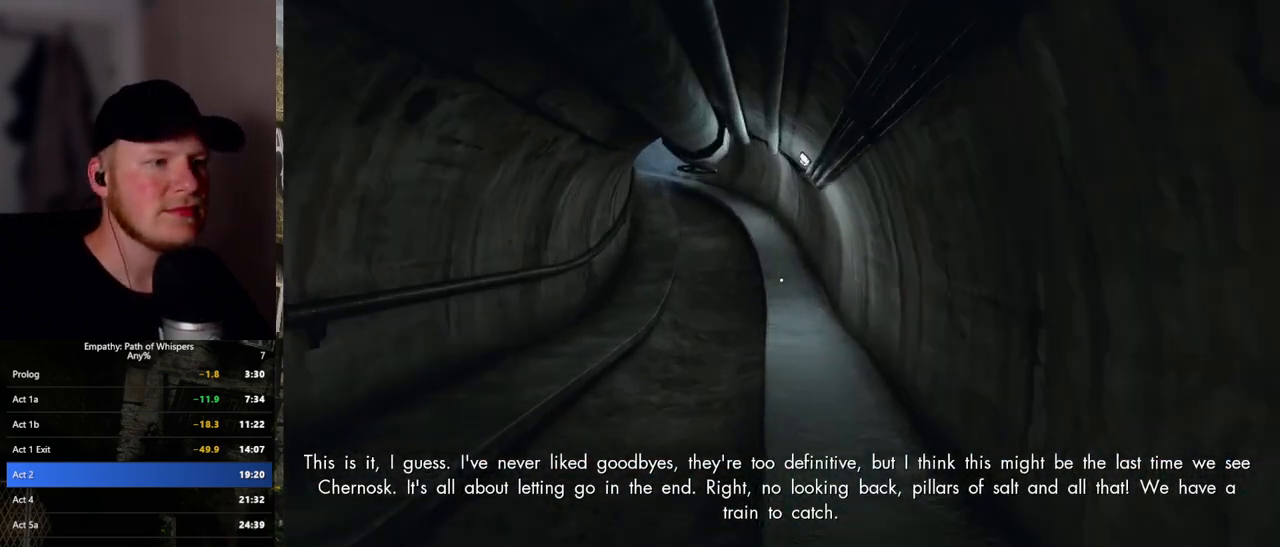
{"keys": ["shift_l", "w"], "mouse": [], "events": []}
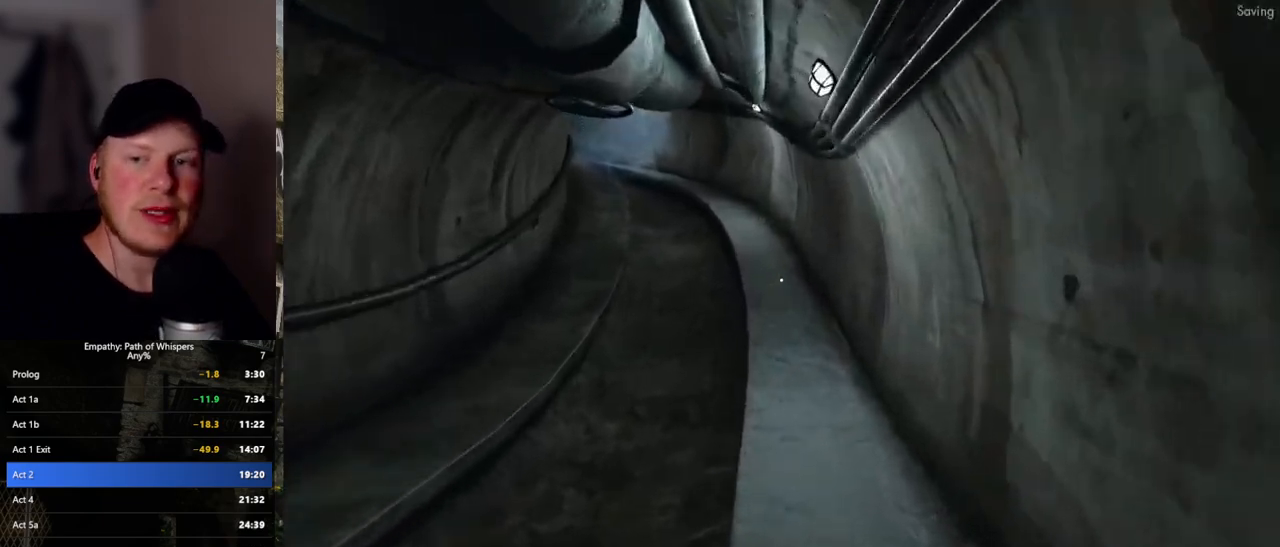
{"keys": ["shift_l", "w"], "mouse": [], "events": []}
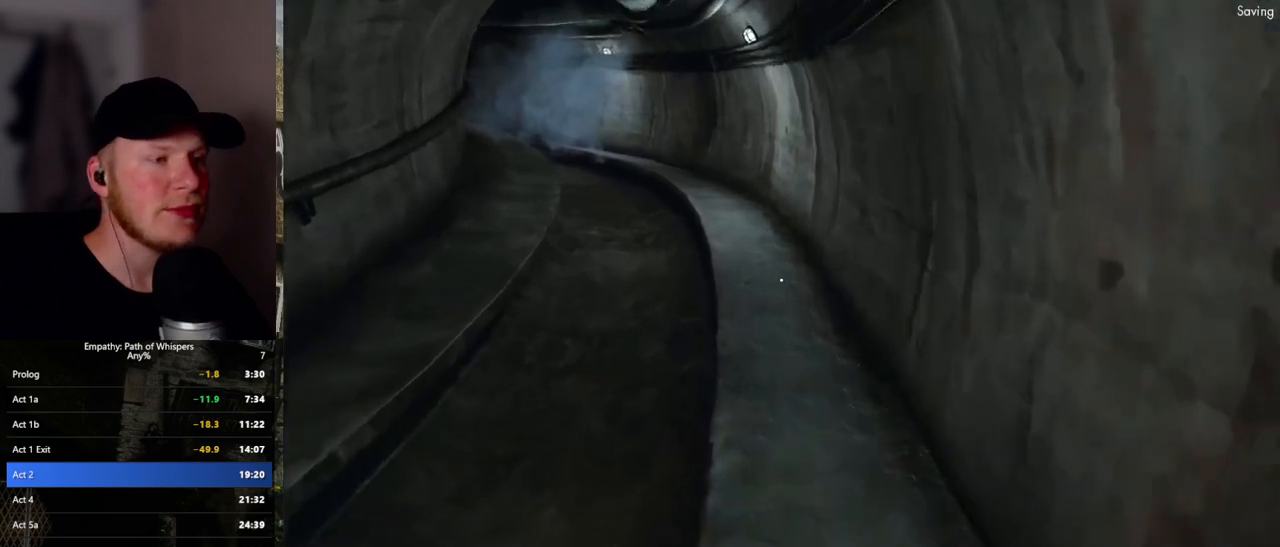
{"keys": ["shift_l", "w"], "mouse": [], "events": []}
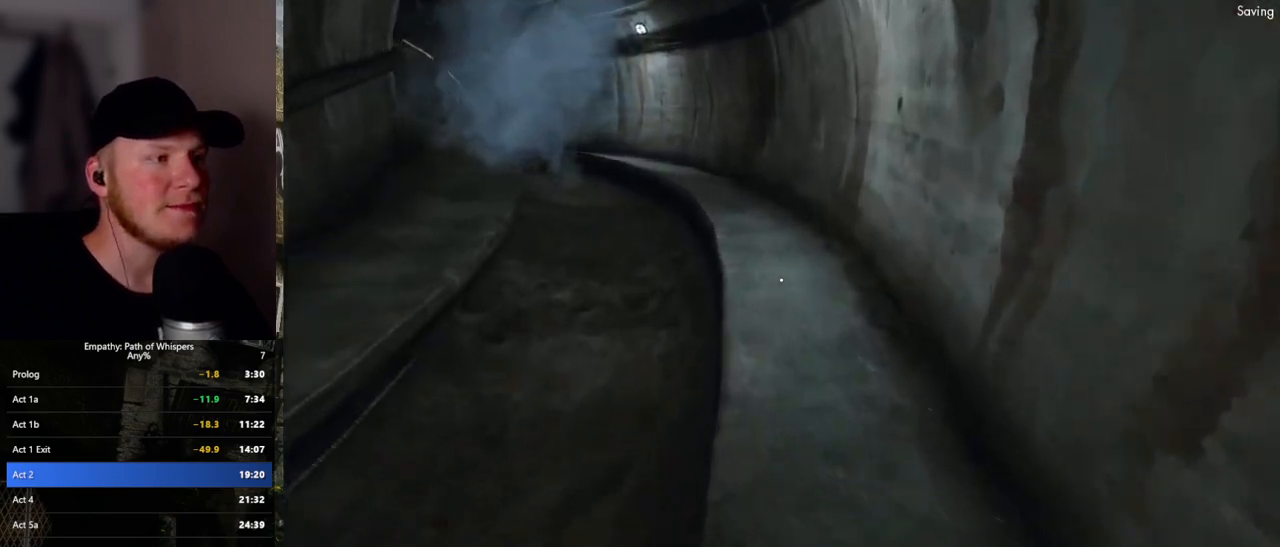
{"keys": ["shift_l", "w"], "mouse": [], "events": []}
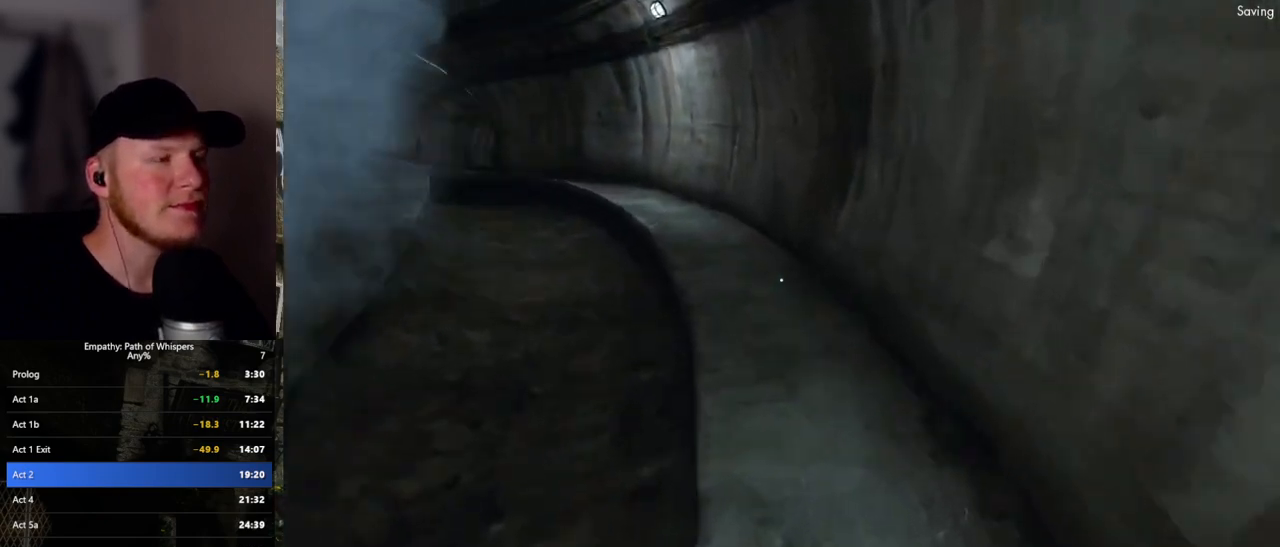
{"keys": ["shift_l", "w"], "mouse": [], "events": []}
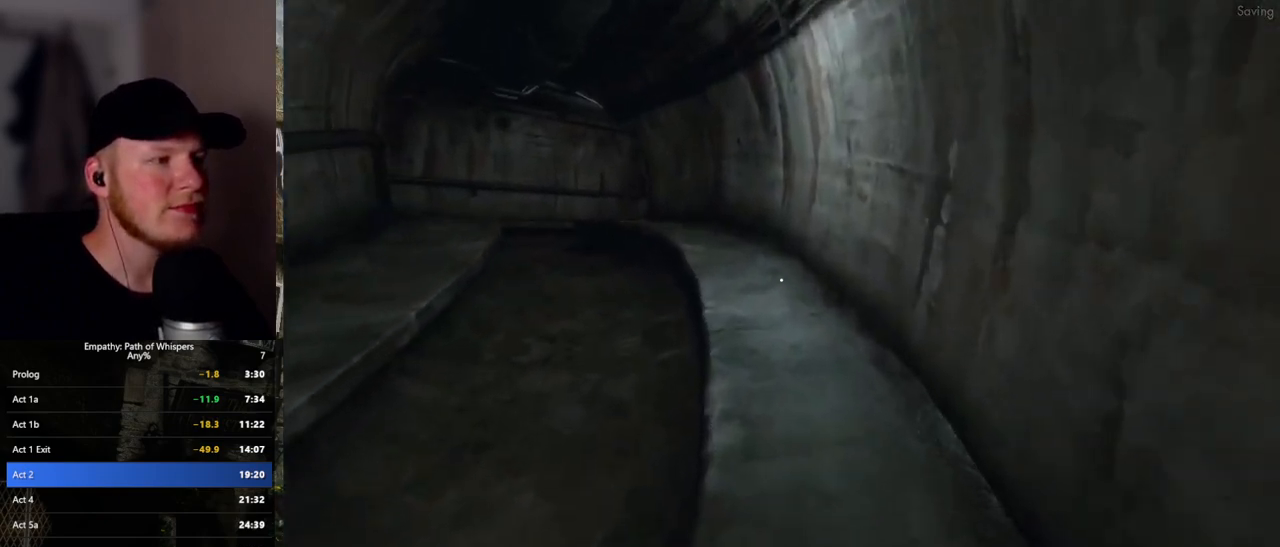
{"keys": ["shift_l", "w"], "mouse": [], "events": []}
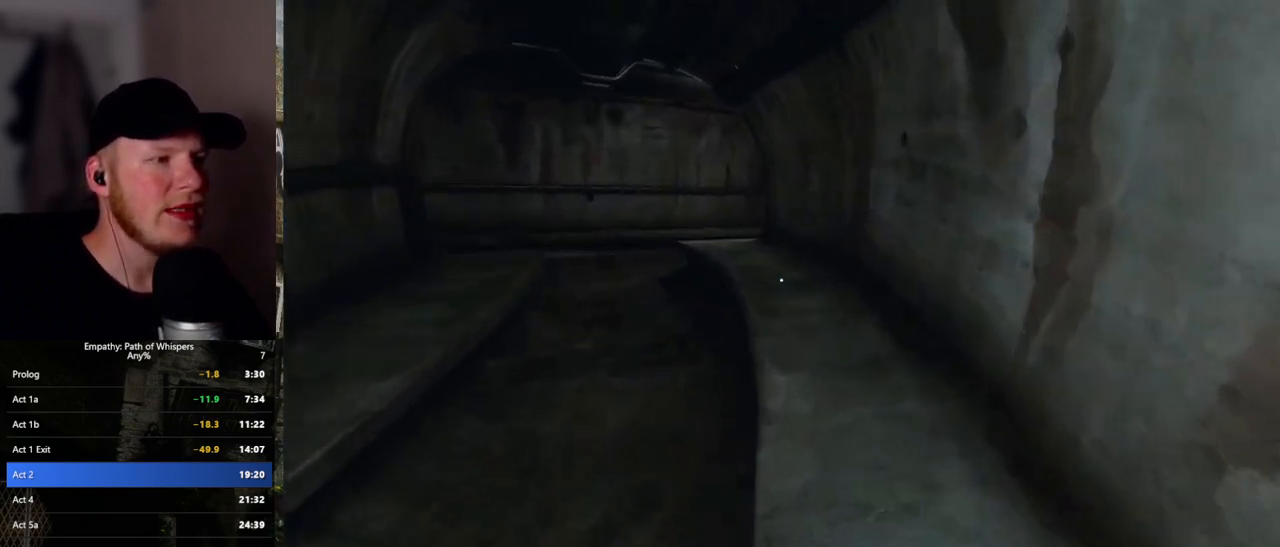
{"keys": ["shift_l", "w"], "mouse": [], "events": []}
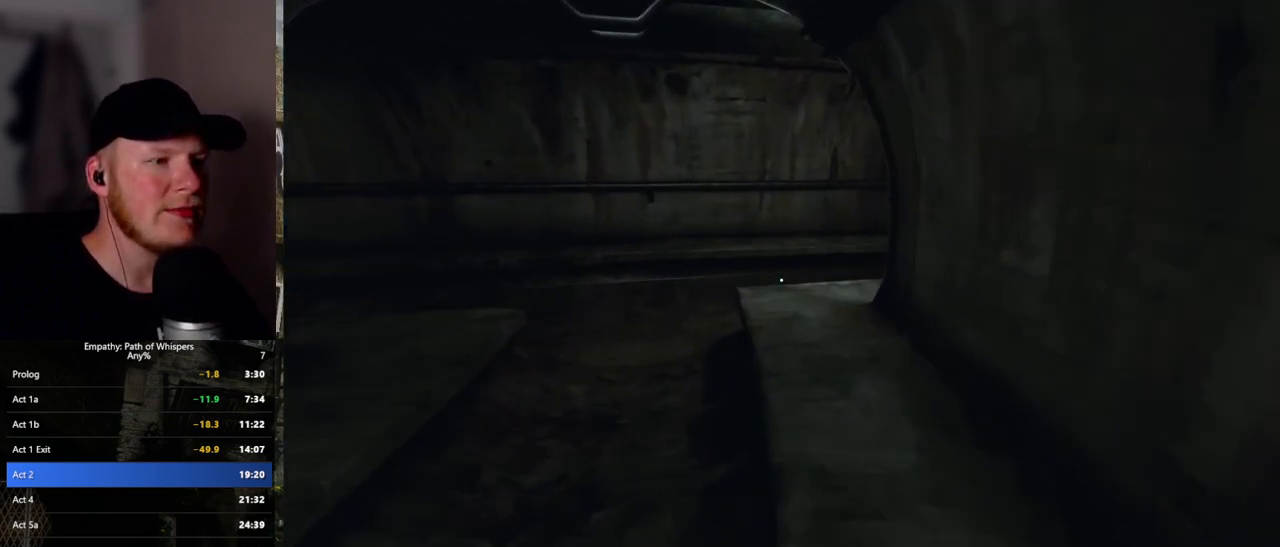
{"keys": ["shift_l", "w"], "mouse": [], "events": []}
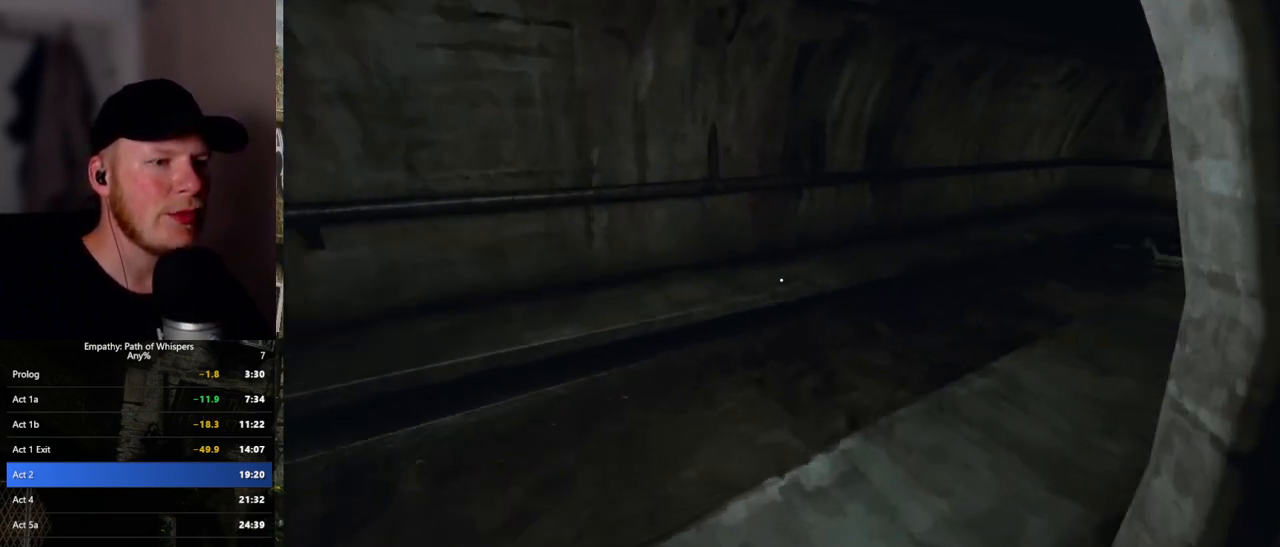
{"keys": ["shift_l", "w"], "mouse": [], "events": []}
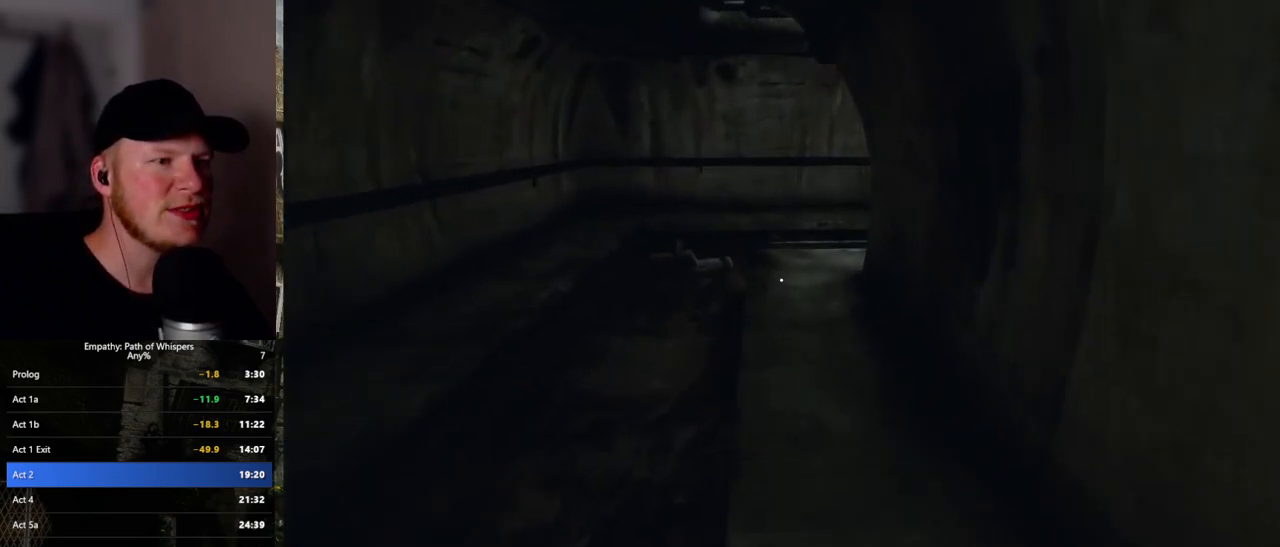
{"keys": ["shift_l", "w"], "mouse": [], "events": []}
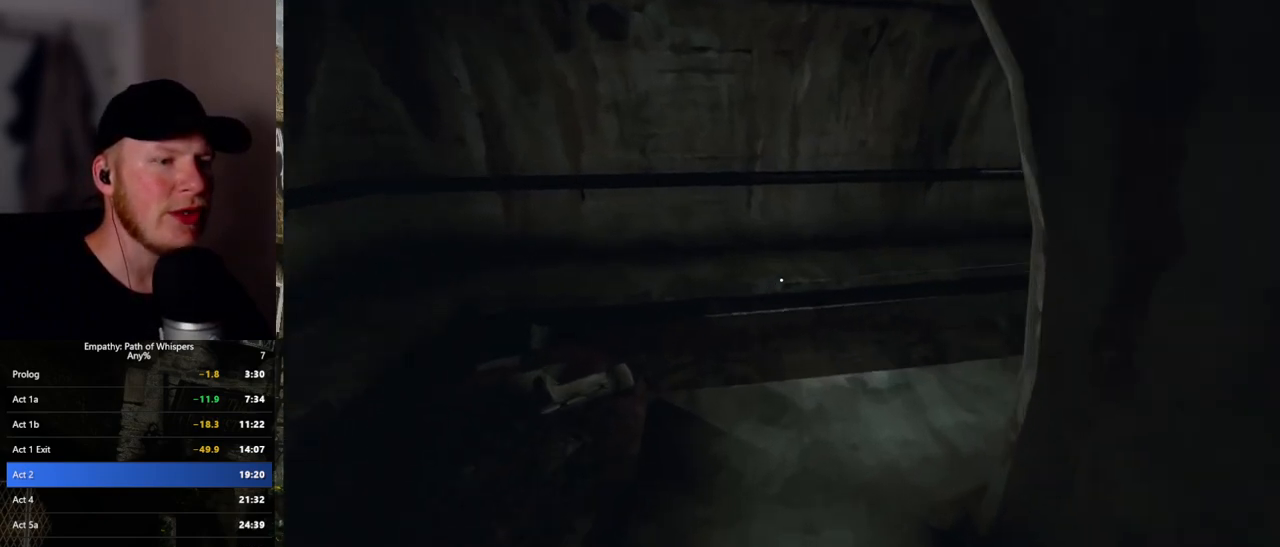
{"keys": ["shift_l", "w"], "mouse": [], "events": [[267, "d", "down"], [417, "d", "up"]]}
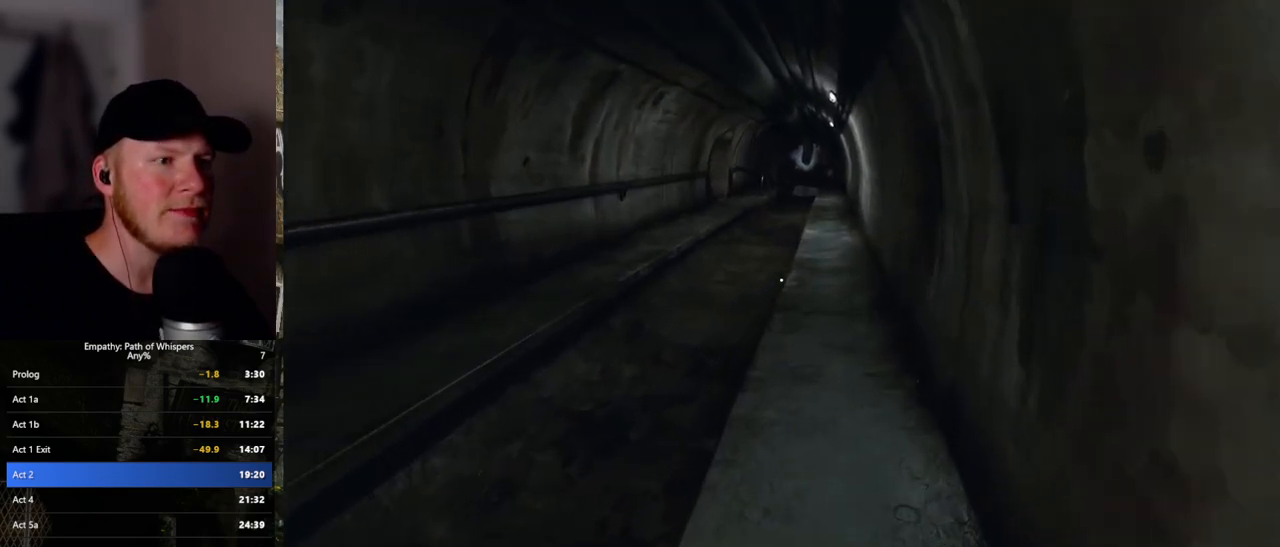
{"keys": ["shift_l", "w"], "mouse": [], "events": []}
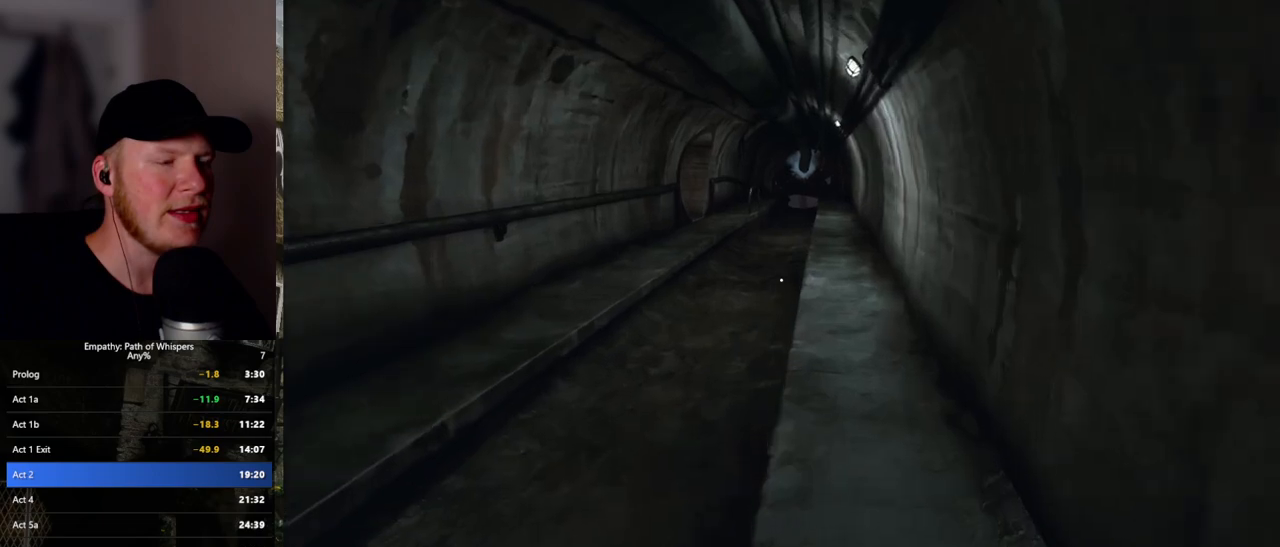
{"keys": ["shift_l", "w"], "mouse": [], "events": []}
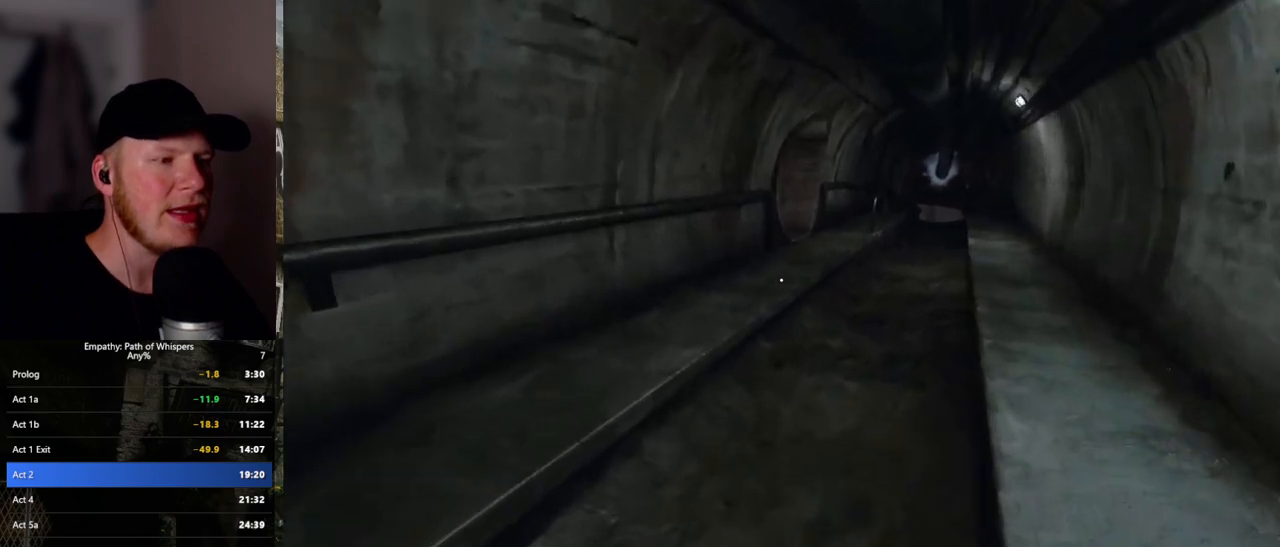
{"keys": ["shift_l", "w"], "mouse": [], "events": [[350, "space", "down"], [450, "space", "up"]]}
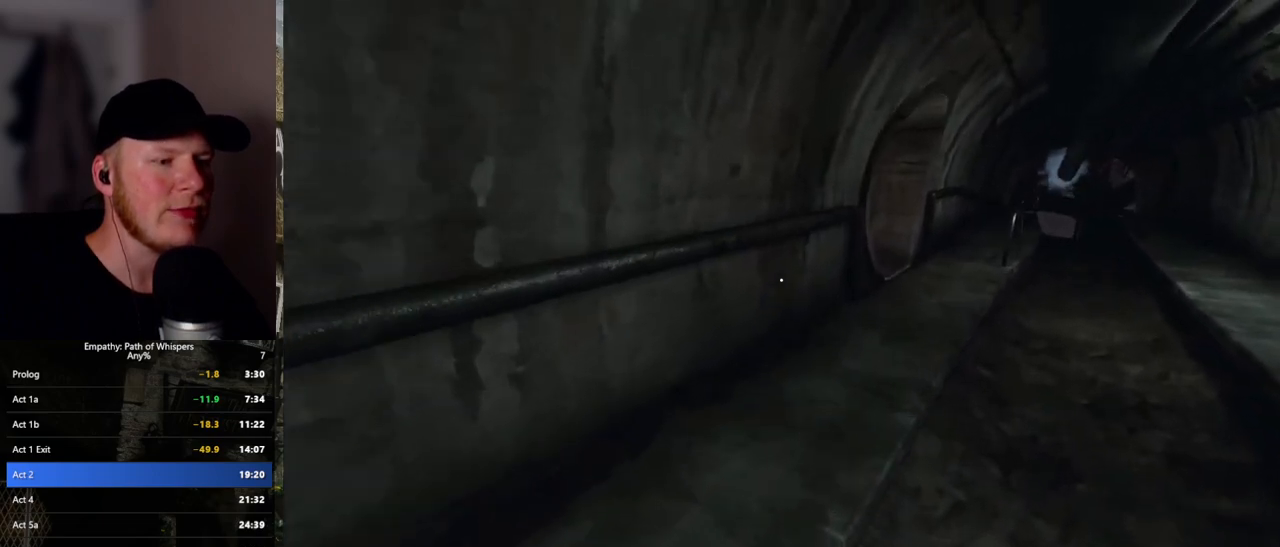
{"keys": ["shift_l", "w"], "mouse": [], "events": []}
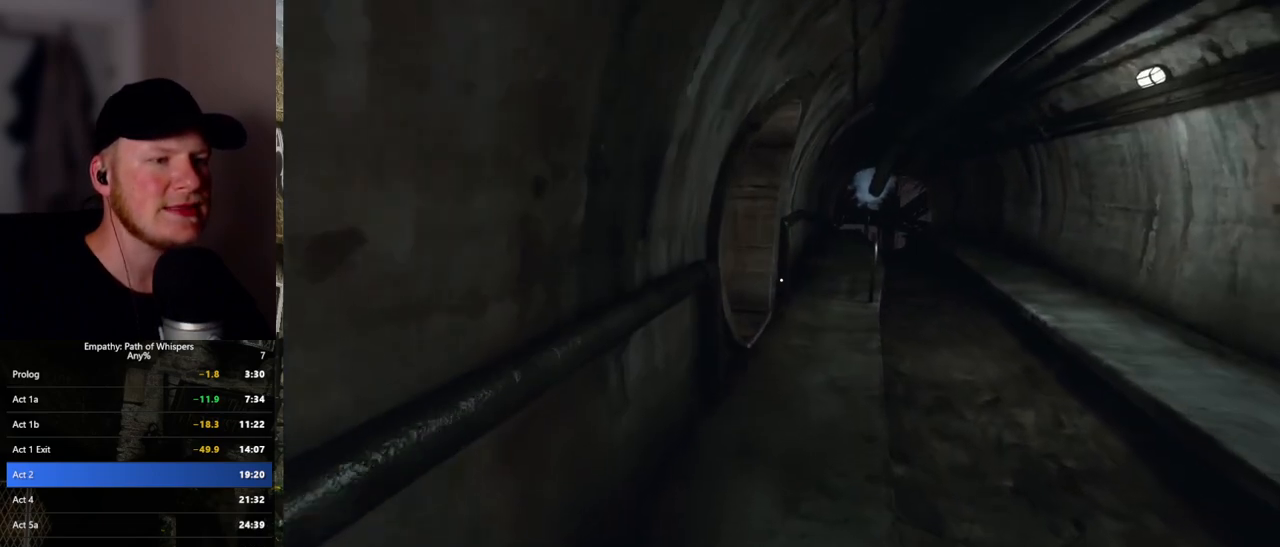
{"keys": ["shift_l", "w"], "mouse": [], "events": []}
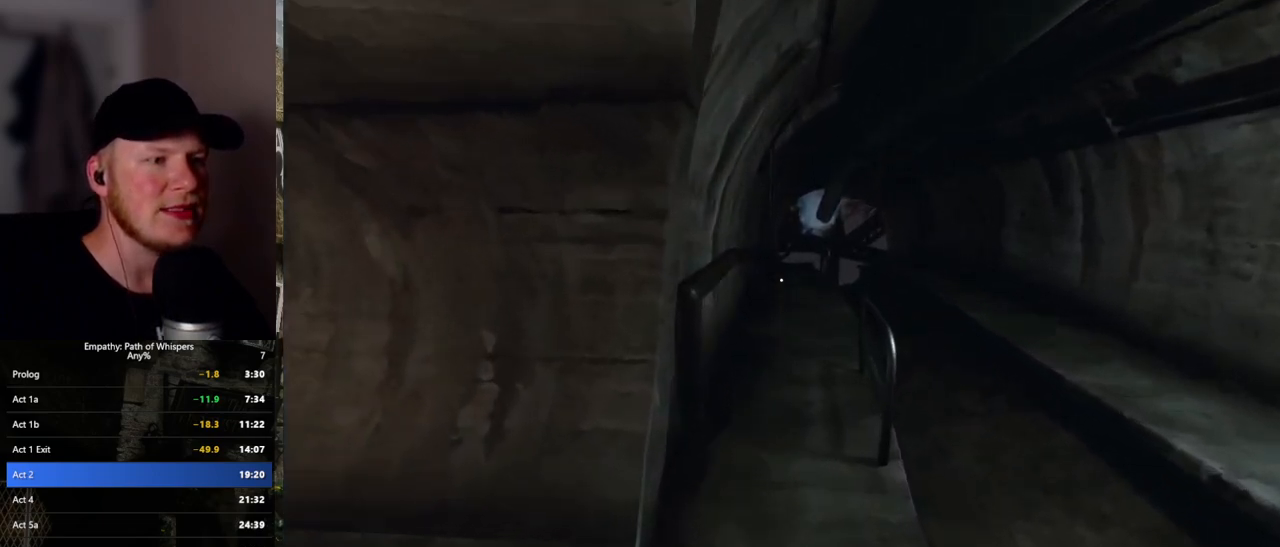
{"keys": ["d", "shift_l", "w"], "mouse": [], "events": [[433, "d", "down"]]}
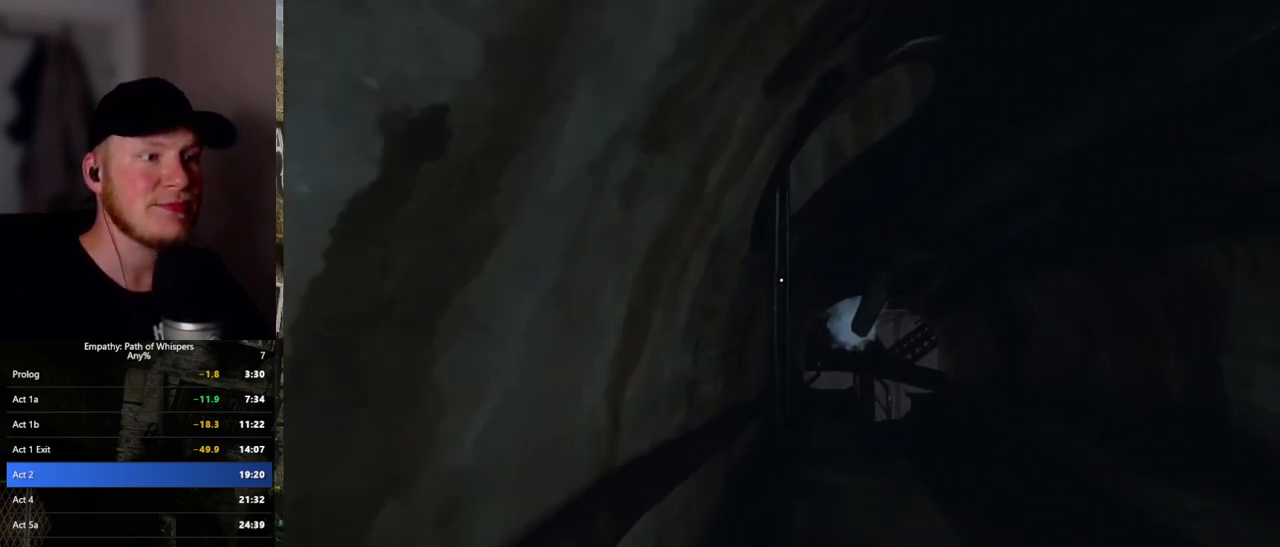
{"keys": ["shift_l"], "mouse": ["left"], "events": [[67, "d", "up"], [217, "mouse_left", "down"], [300, "d", "down"], [317, "mouse_left", "up"], [383, "d", "up"], [417, "mouse_left", "down"], [450, "w", "up"]]}
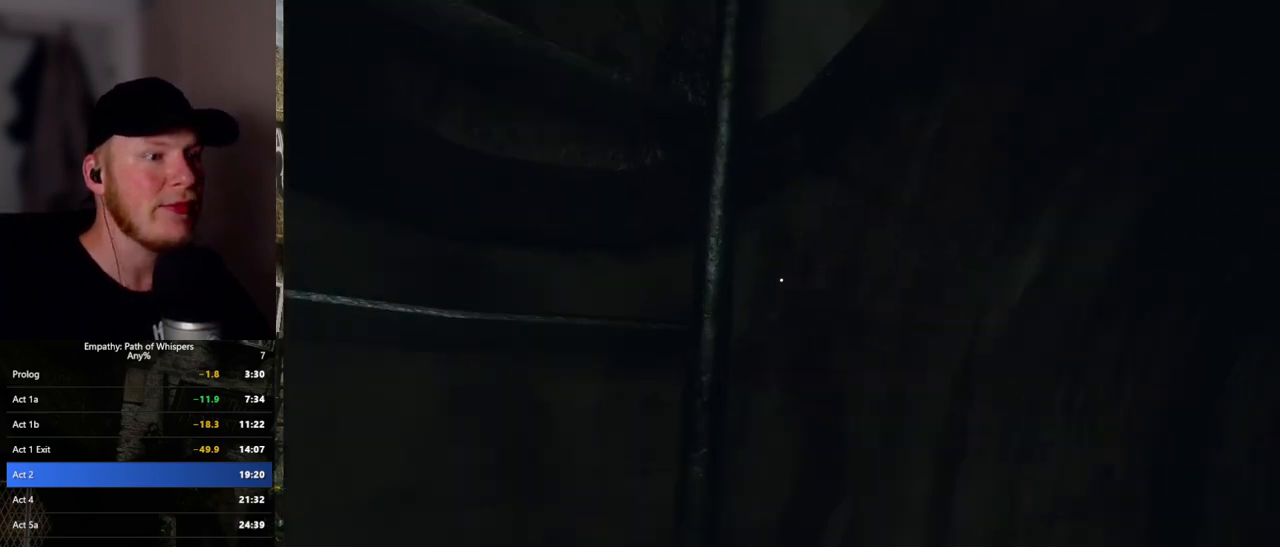
{"keys": ["shift_l", "w"], "mouse": [], "events": [[17, "mouse_left", "up"], [233, "w", "down"]]}
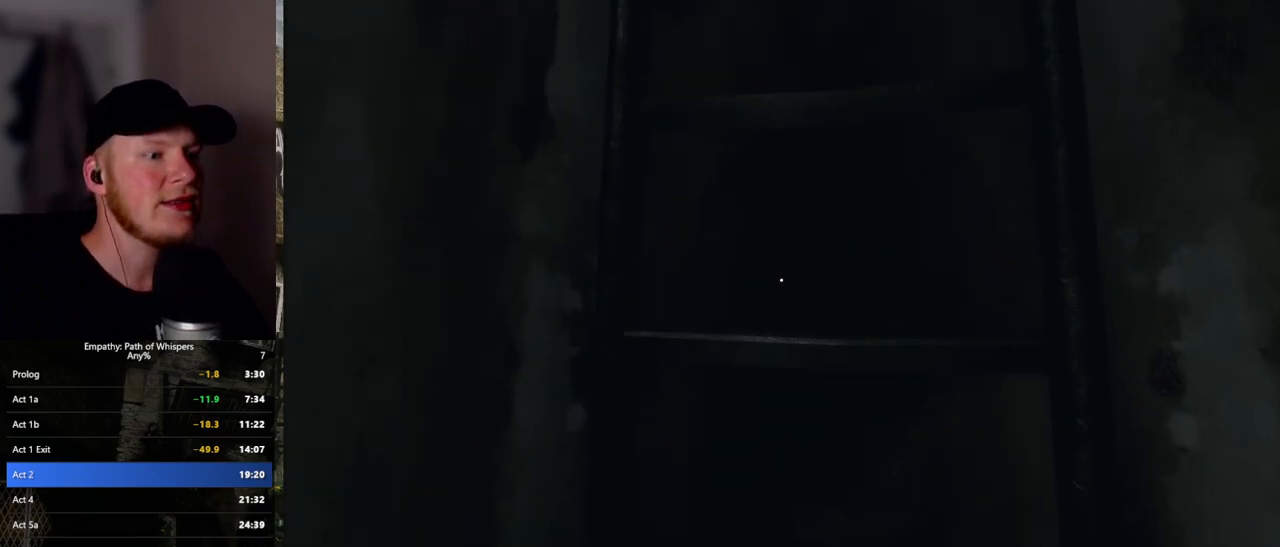
{"keys": ["shift_l", "w"], "mouse": [], "events": []}
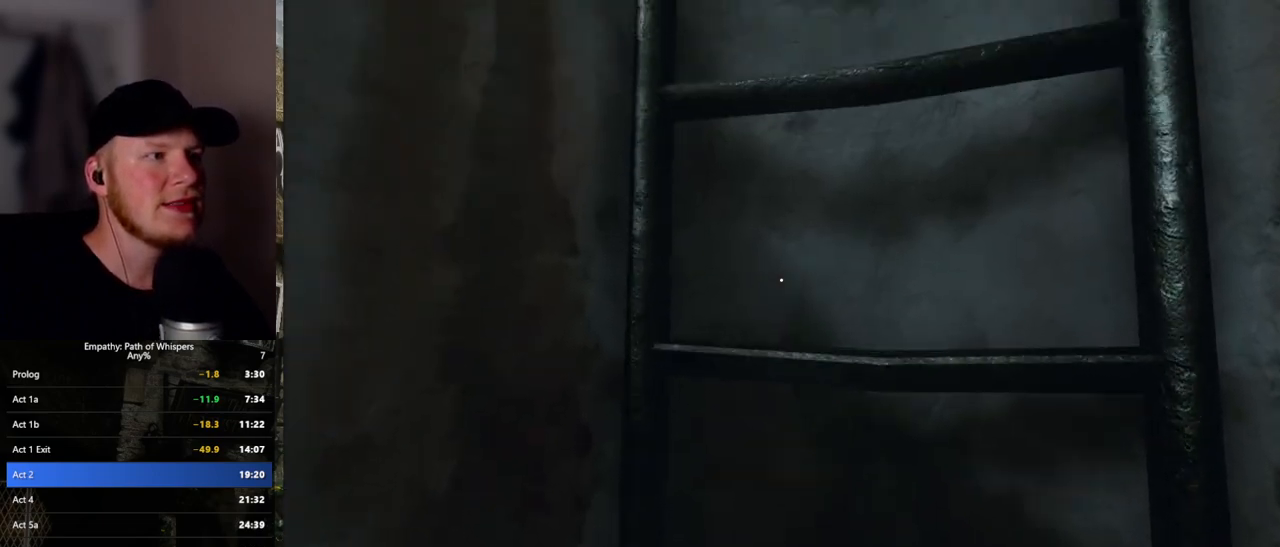
{"keys": ["shift_l", "w"], "mouse": [], "events": []}
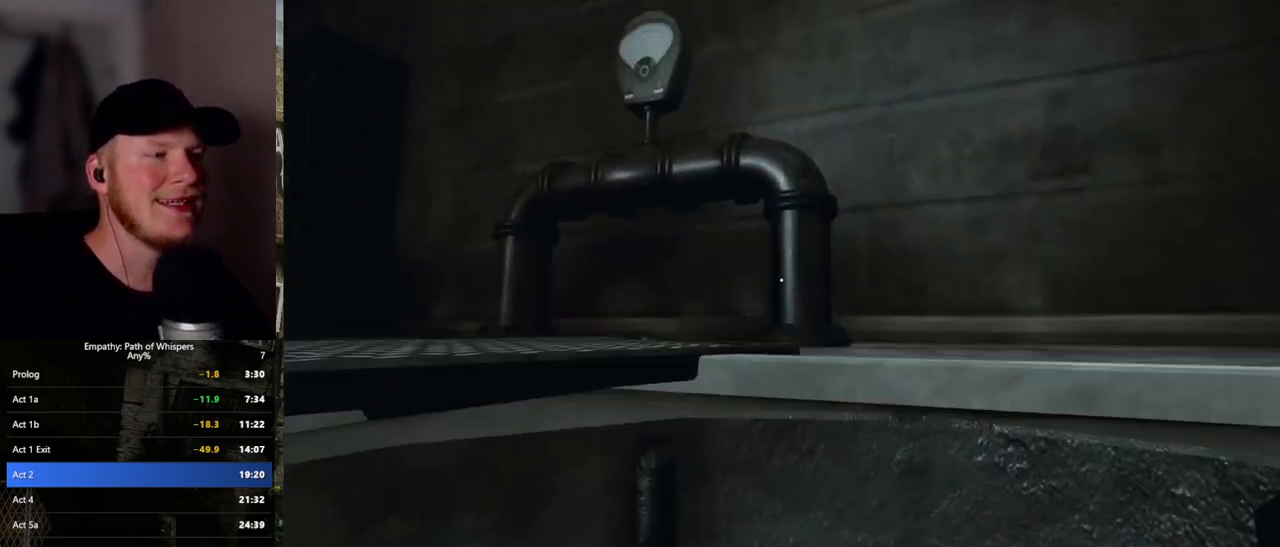
{"keys": ["shift_l", "w"], "mouse": [], "events": []}
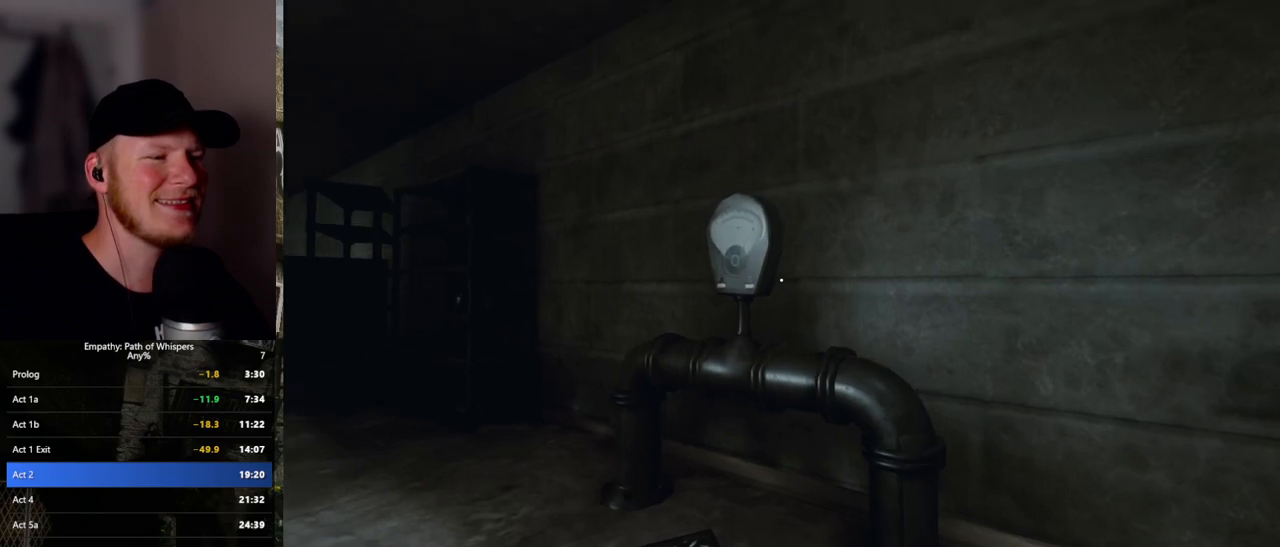
{"keys": ["a", "shift_l", "w"], "mouse": [], "events": [[400, "a", "down"]]}
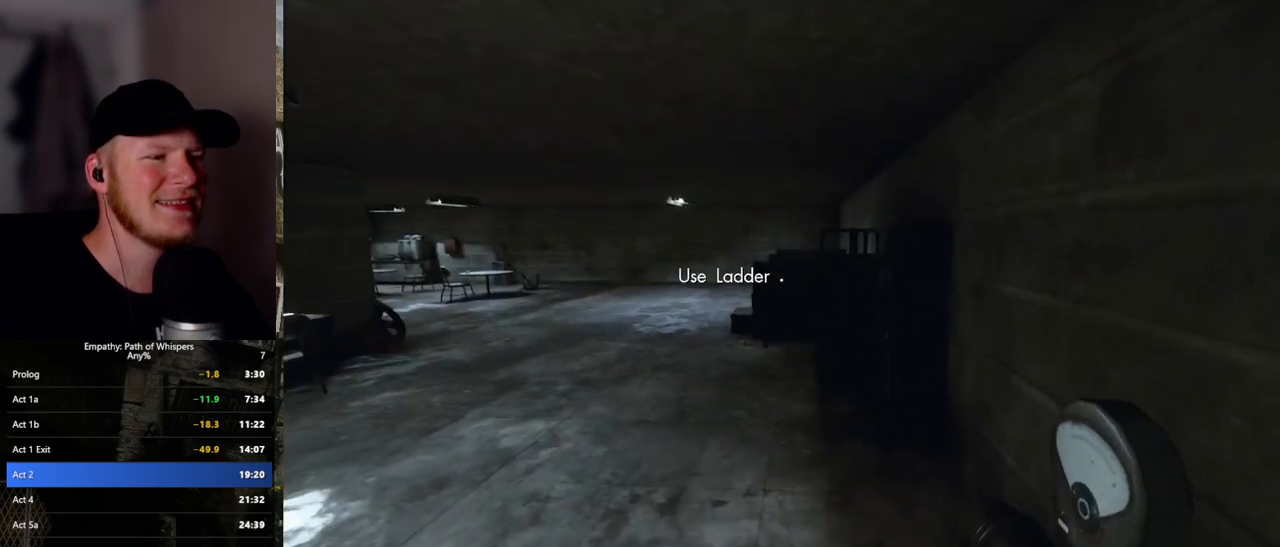
{"keys": ["shift_l", "w"], "mouse": [], "events": [[117, "a", "up"]]}
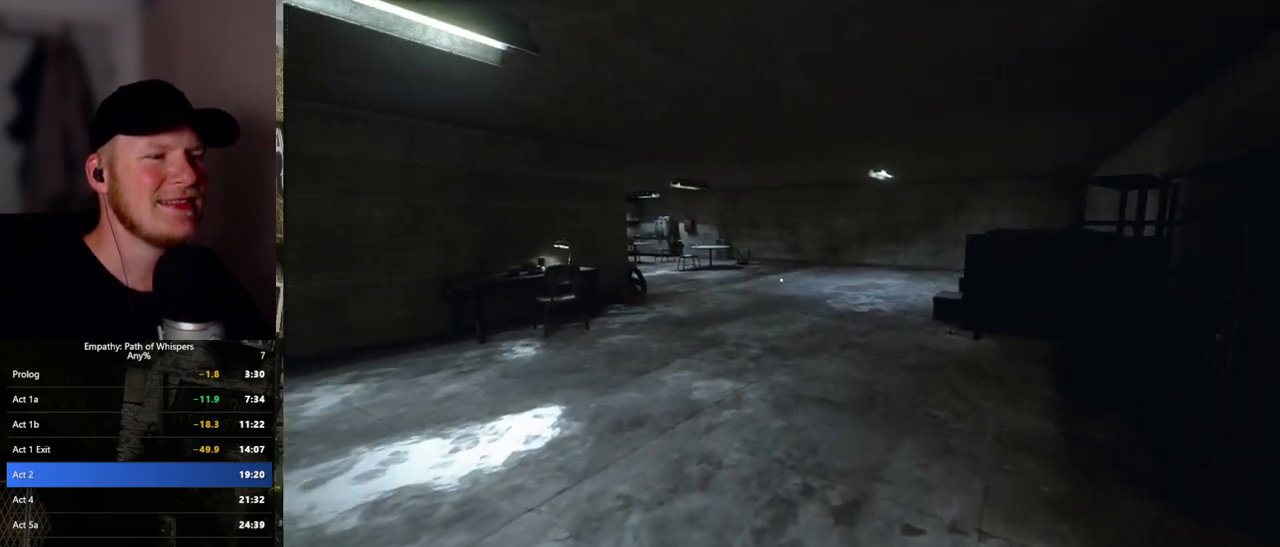
{"keys": ["shift_l", "w"], "mouse": [], "events": []}
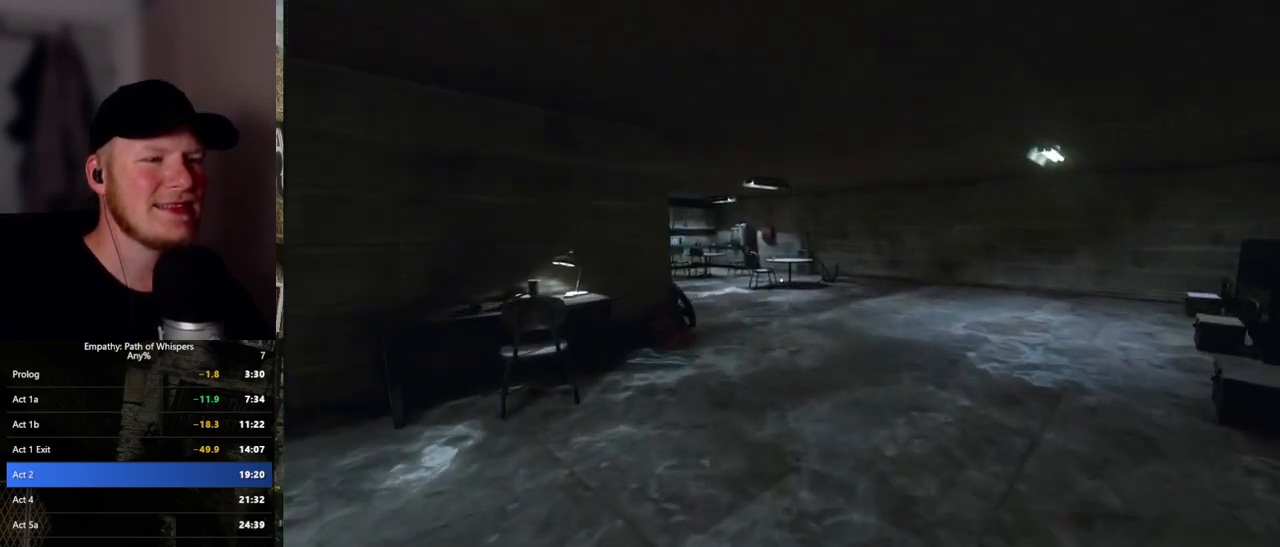
{"keys": ["shift_l", "w"], "mouse": [], "events": [[467, "d", "down"], [500, "d", "up"]]}
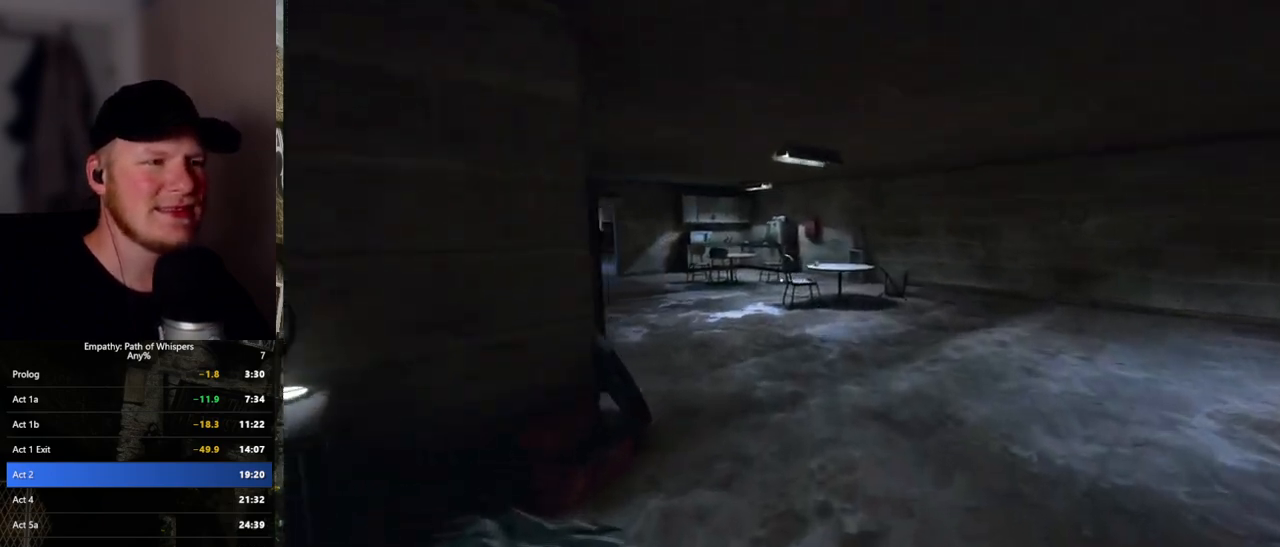
{"keys": ["shift_l", "w"], "mouse": [], "events": [[150, "d", "down"], [233, "d", "up"]]}
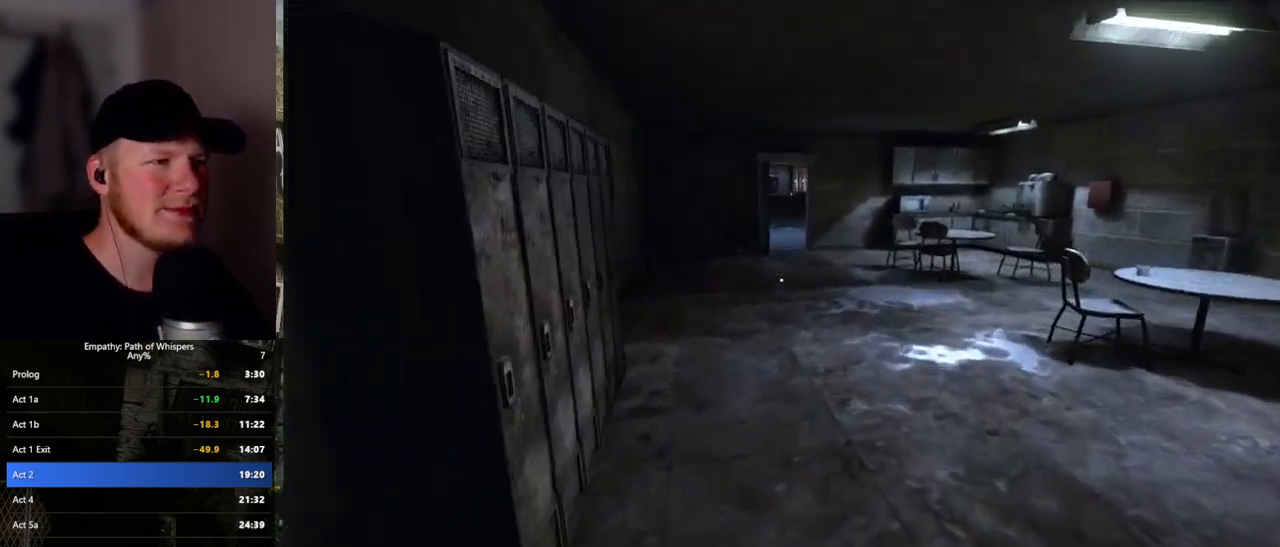
{"keys": ["shift_l", "w"], "mouse": [], "events": [[400, "d", "down"], [433, "d", "up"]]}